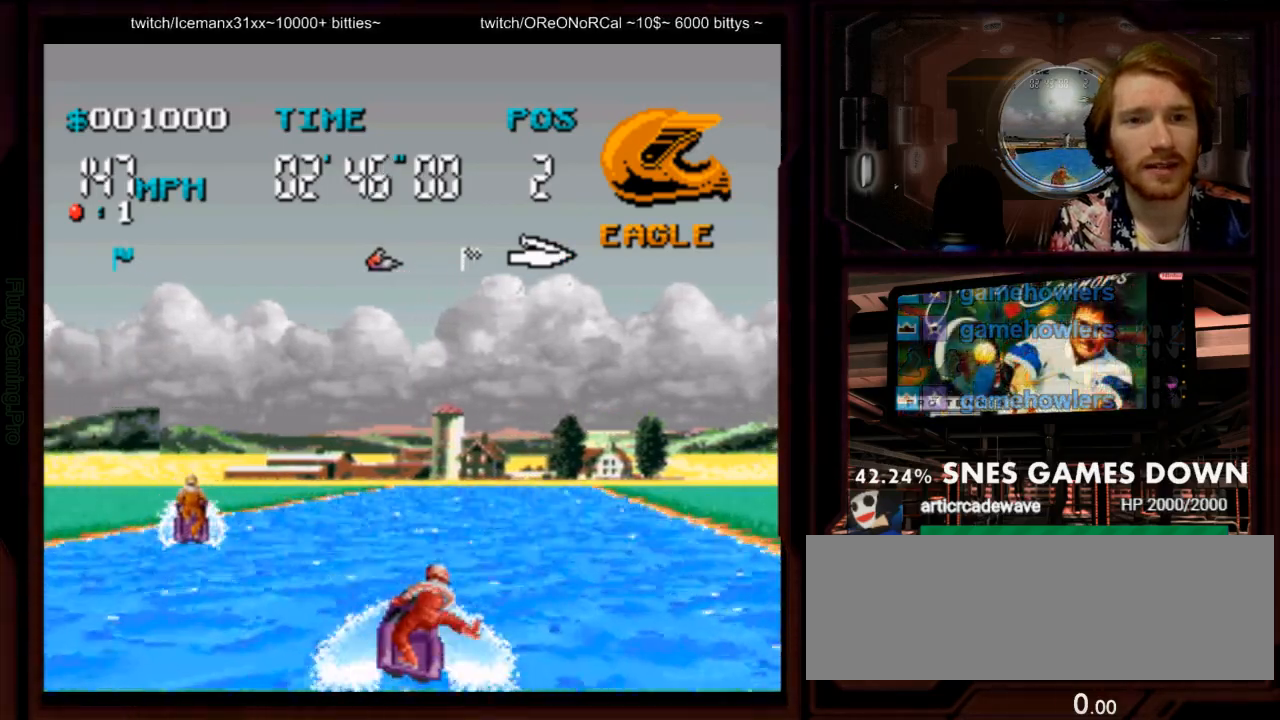
Gameplay with a controller (Nintendo layout); each line is a JSON object with the inputs held at the frame after it (dt_ms = milliseconds from this image to that frame). "events" lists button and stick changes between this image and that frame as [ms after this image, input, new state], when the widget could be followed in between. Not read: L3 R3 SELECT START.
{"dt_ms": 1000, "buttons": ["A"], "events": [[167, "DPAD_RIGHT", "down"], [367, "DPAD_RIGHT", "up"], [550, "DPAD_RIGHT", "down"], [717, "DPAD_RIGHT", "up"]]}
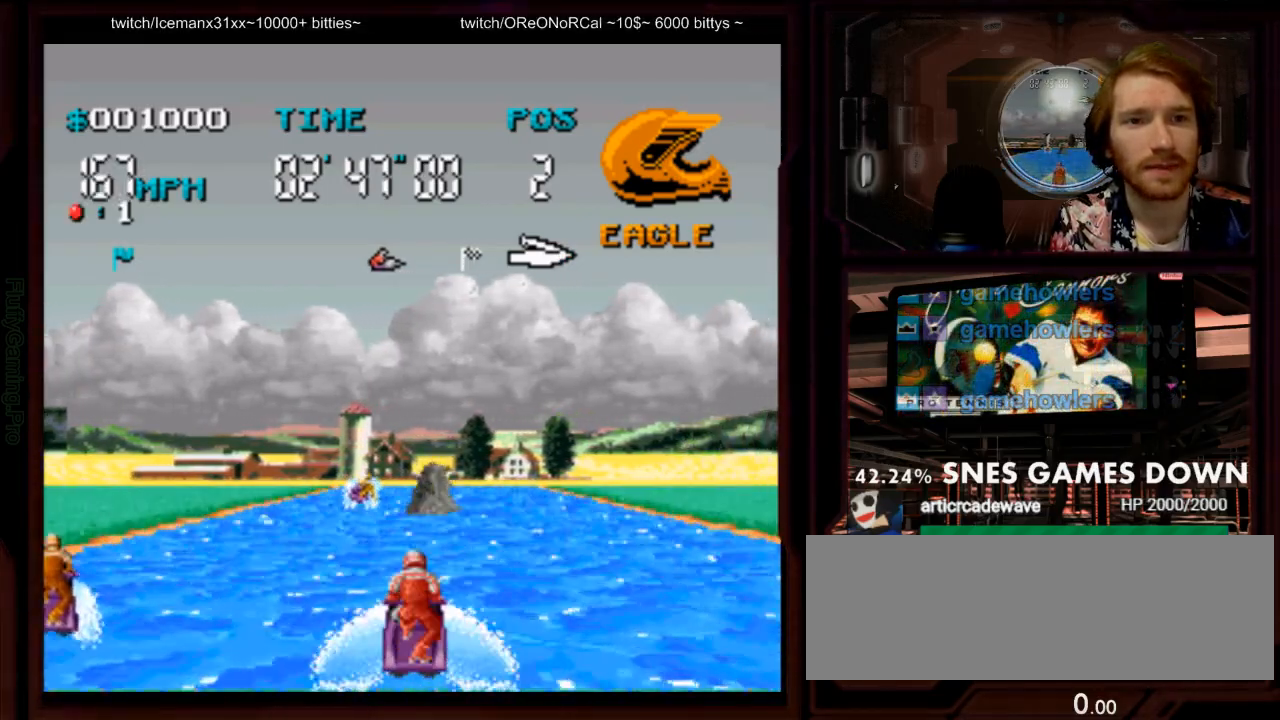
{"dt_ms": 500, "buttons": ["A"], "events": [[150, "DPAD_LEFT", "down"], [300, "A", "up"], [450, "A", "down"], [450, "DPAD_LEFT", "up"]]}
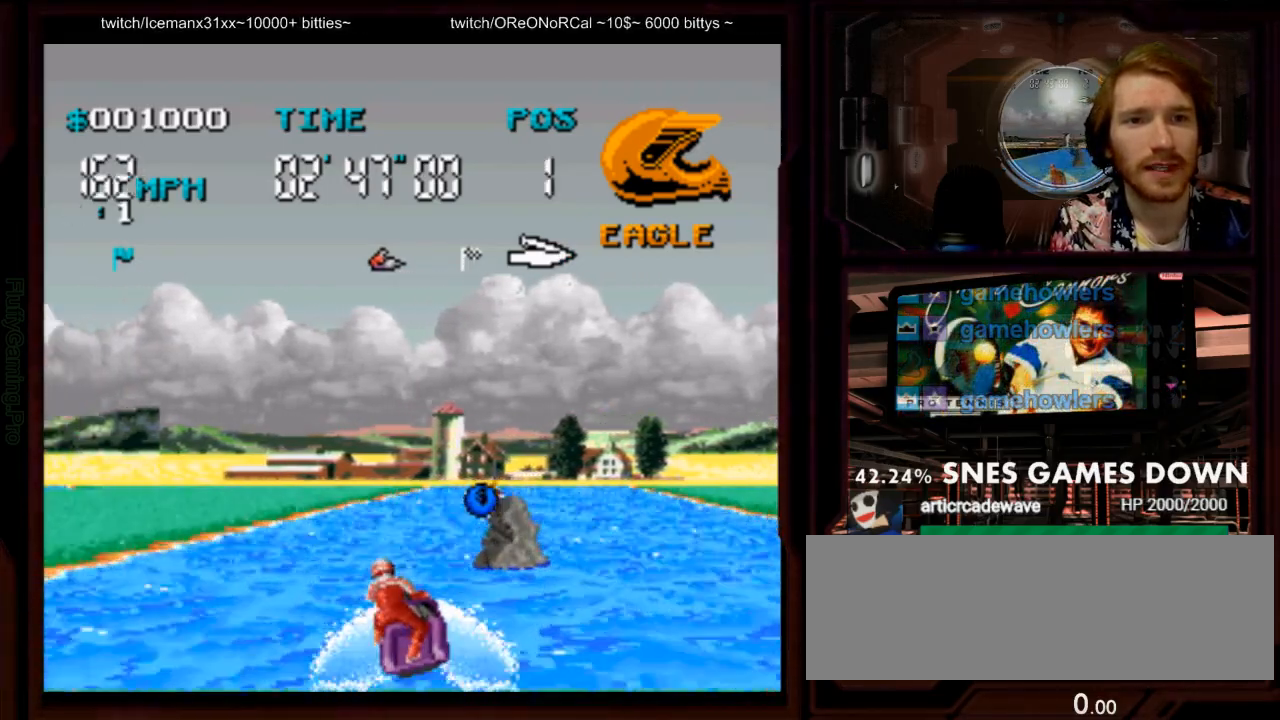
{"dt_ms": 500, "buttons": ["A", "DPAD_RIGHT"], "events": [[33, "DPAD_RIGHT", "down"], [217, "A", "up"], [383, "A", "down"]]}
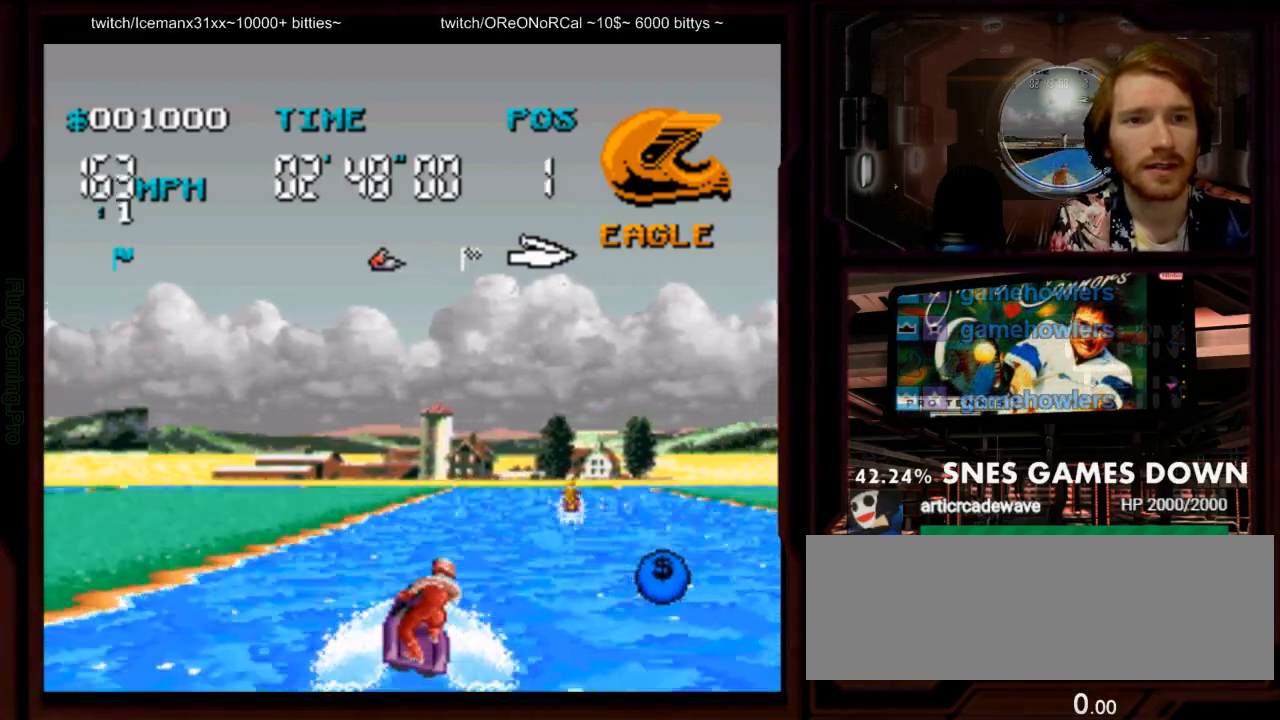
{"dt_ms": 500, "buttons": ["A", "DPAD_DOWN"], "events": [[100, "DPAD_RIGHT", "up"], [433, "DPAD_DOWN", "down"]]}
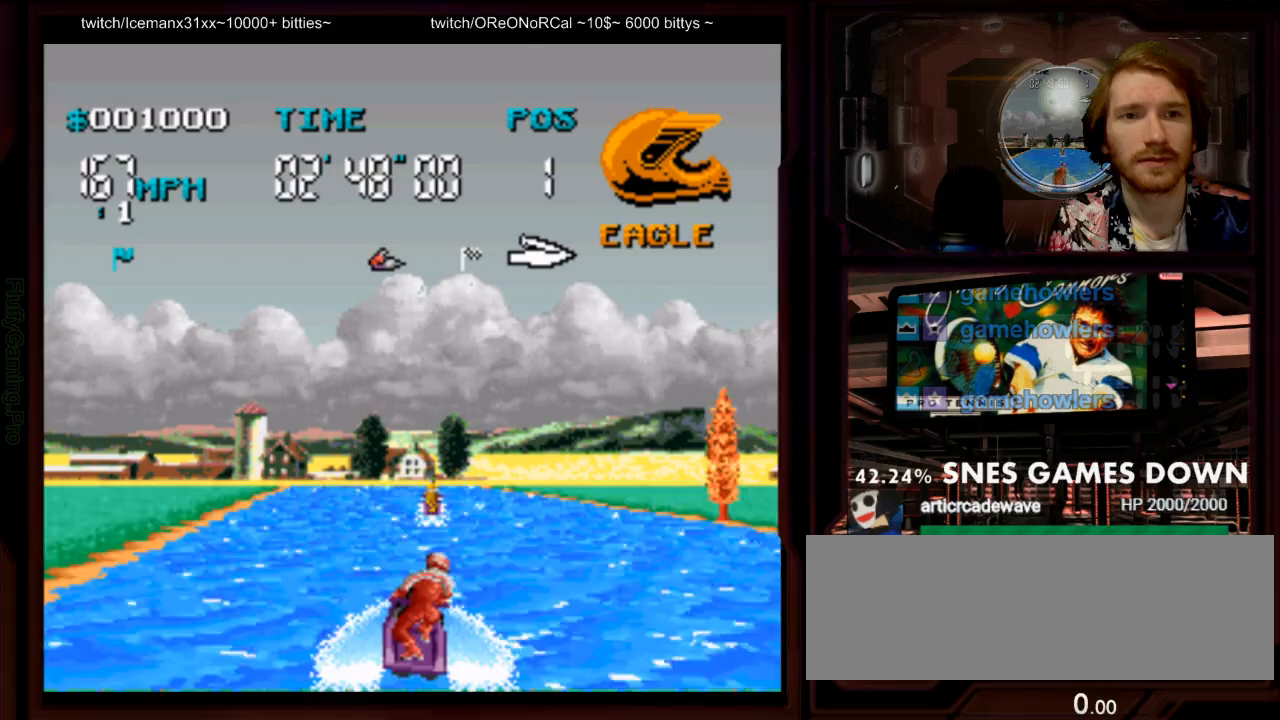
{"dt_ms": 500, "buttons": ["A", "DPAD_LEFT"], "events": [[33, "DPAD_DOWN", "up"], [117, "DPAD_LEFT", "down"], [250, "DPAD_LEFT", "up"], [467, "DPAD_LEFT", "down"]]}
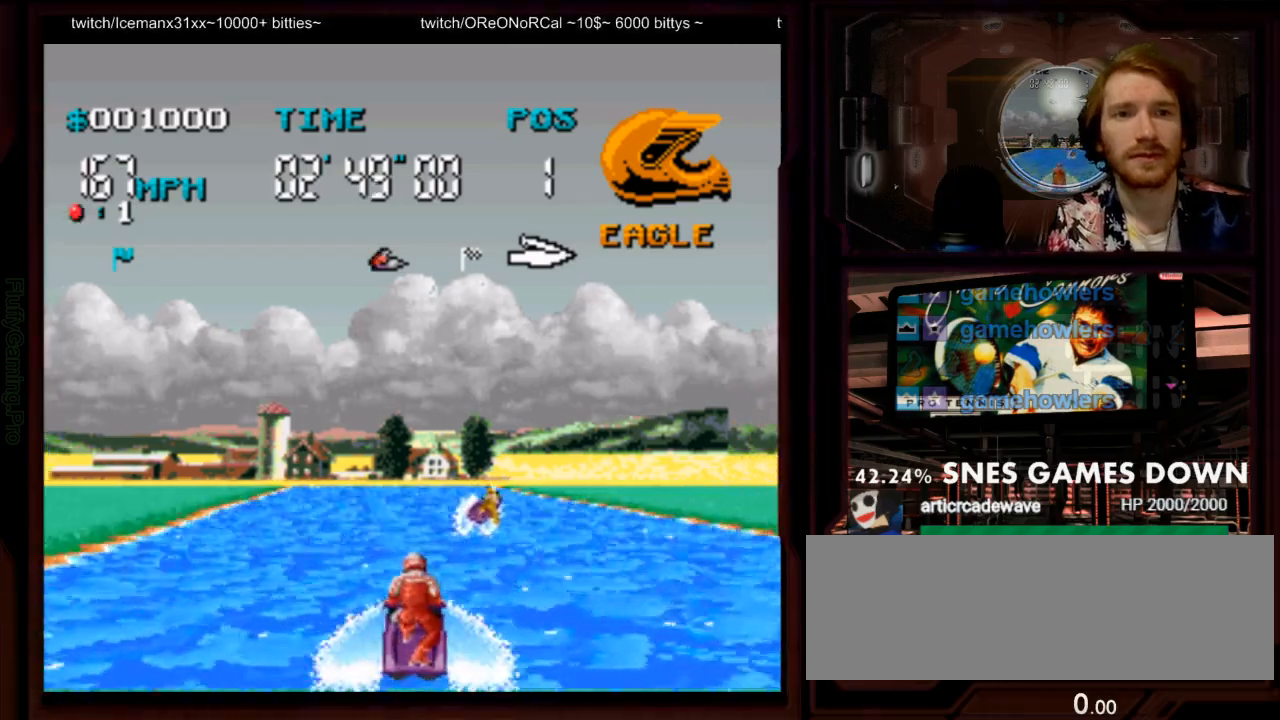
{"dt_ms": 500, "buttons": ["A"], "events": [[100, "DPAD_LEFT", "up"]]}
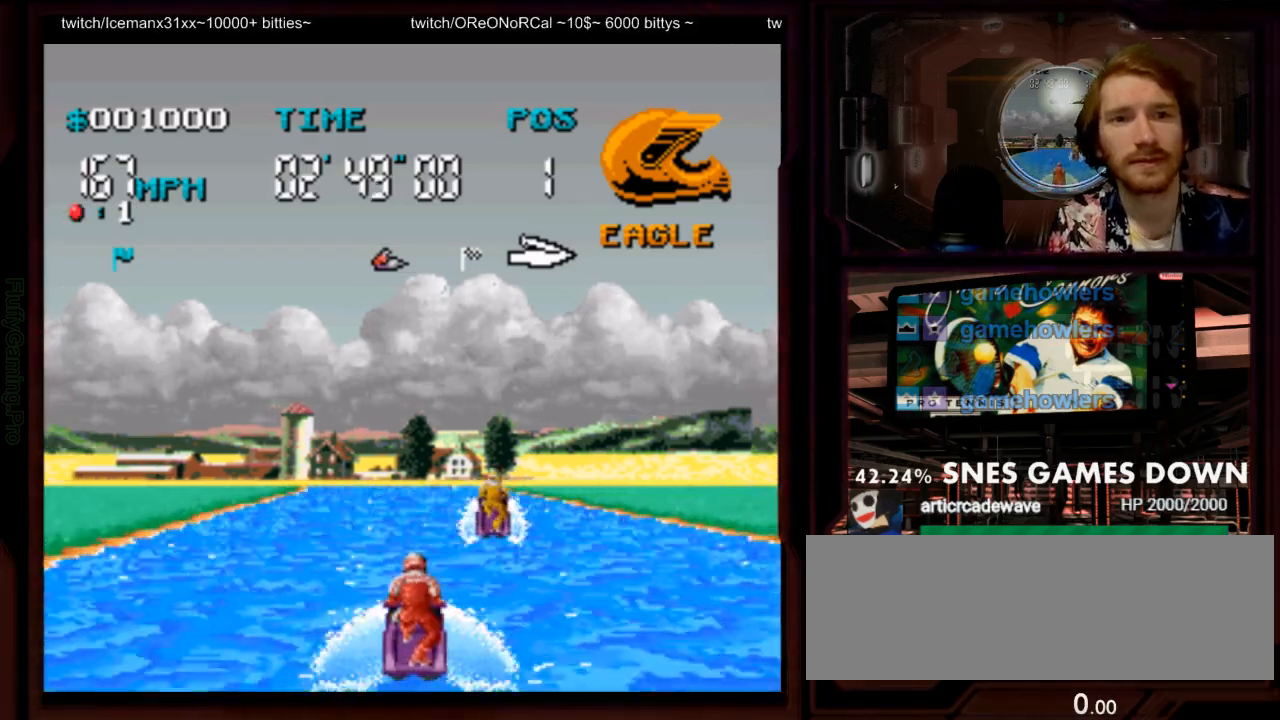
{"dt_ms": 500, "buttons": [], "events": [[50, "DPAD_RIGHT", "down"], [117, "DPAD_RIGHT", "up"], [433, "A", "up"]]}
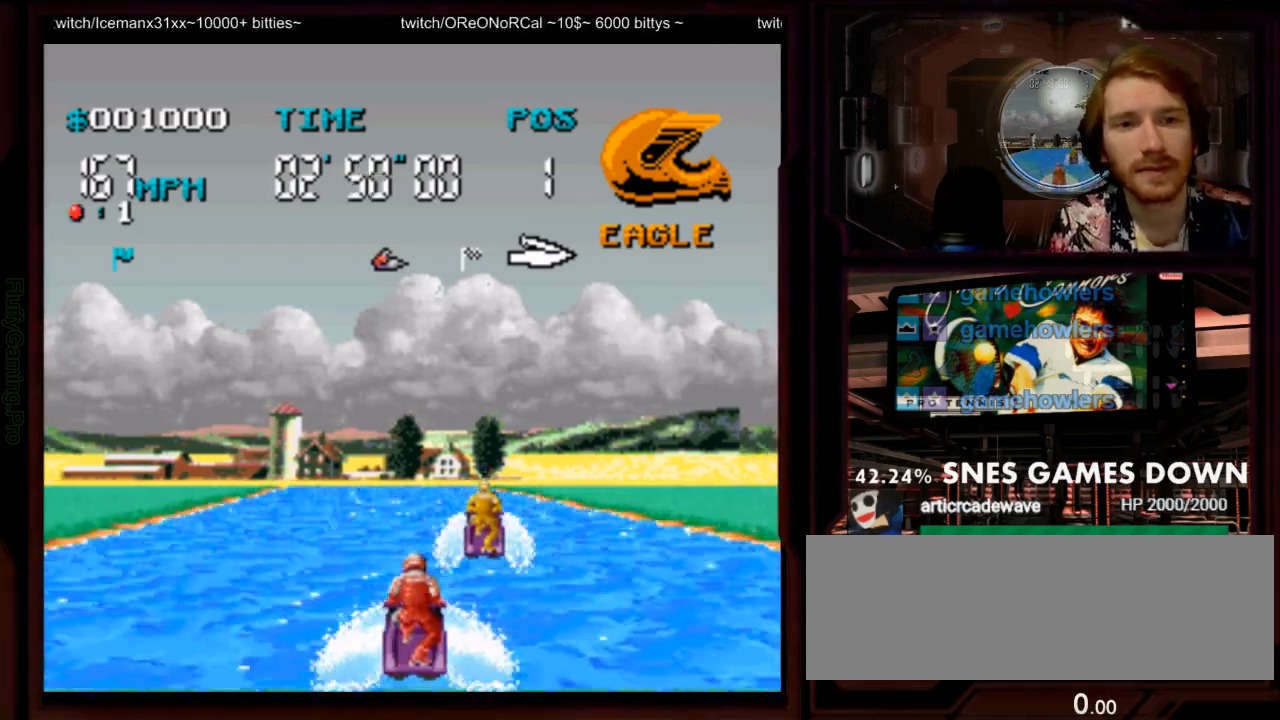
{"dt_ms": 500, "buttons": ["A"], "events": [[17, "A", "down"]]}
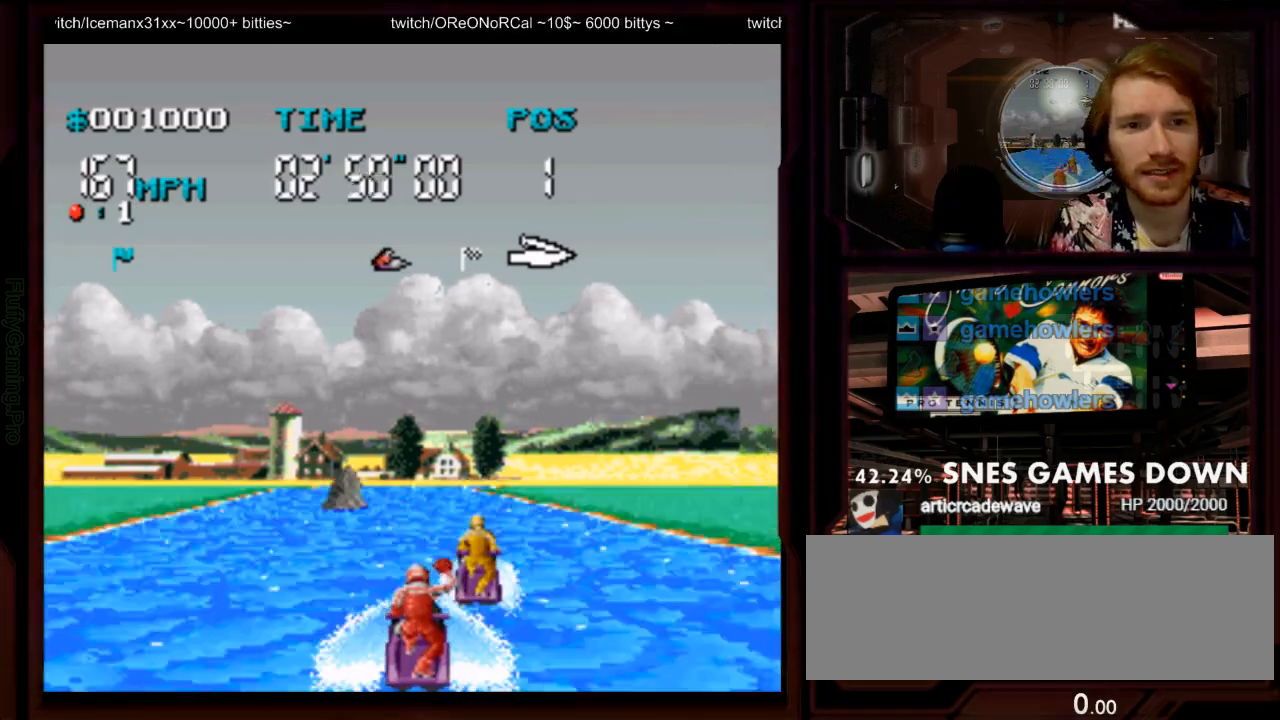
{"dt_ms": 500, "buttons": ["A"], "events": [[367, "DPAD_RIGHT", "down"], [500, "DPAD_RIGHT", "up"]]}
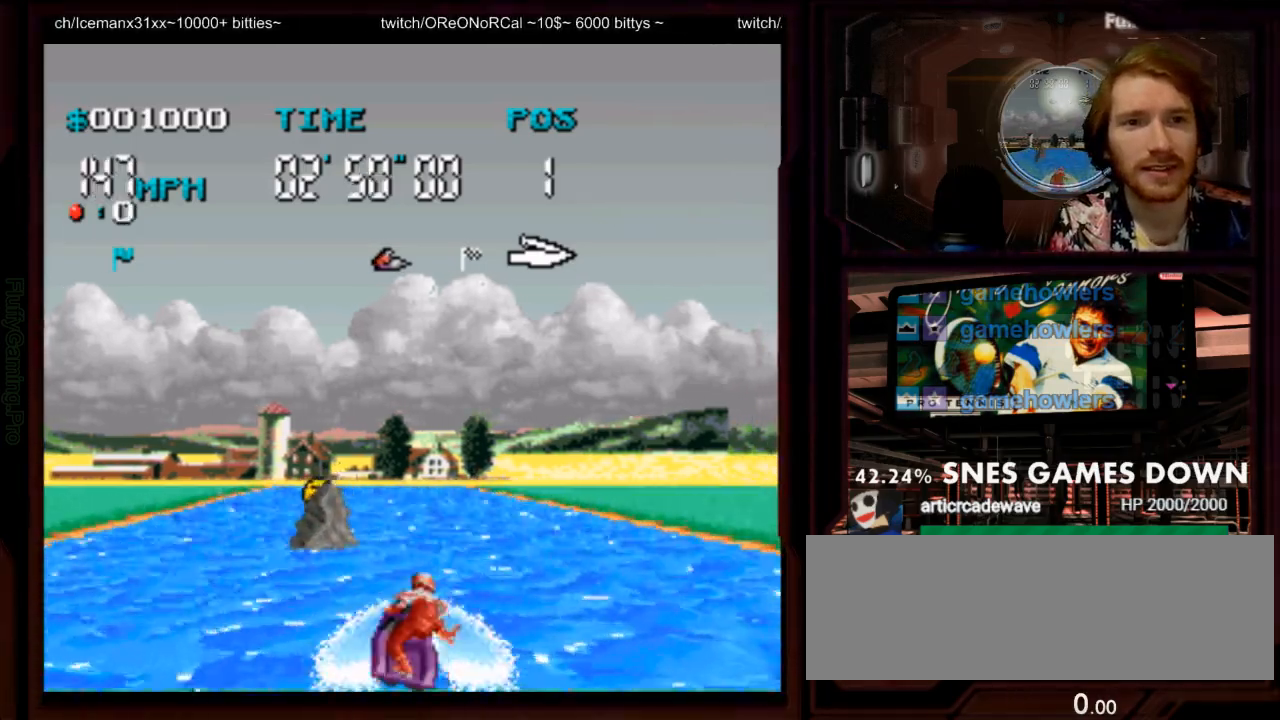
{"dt_ms": 500, "buttons": ["DPAD_LEFT"], "events": [[133, "DPAD_LEFT", "down"], [317, "A", "up"]]}
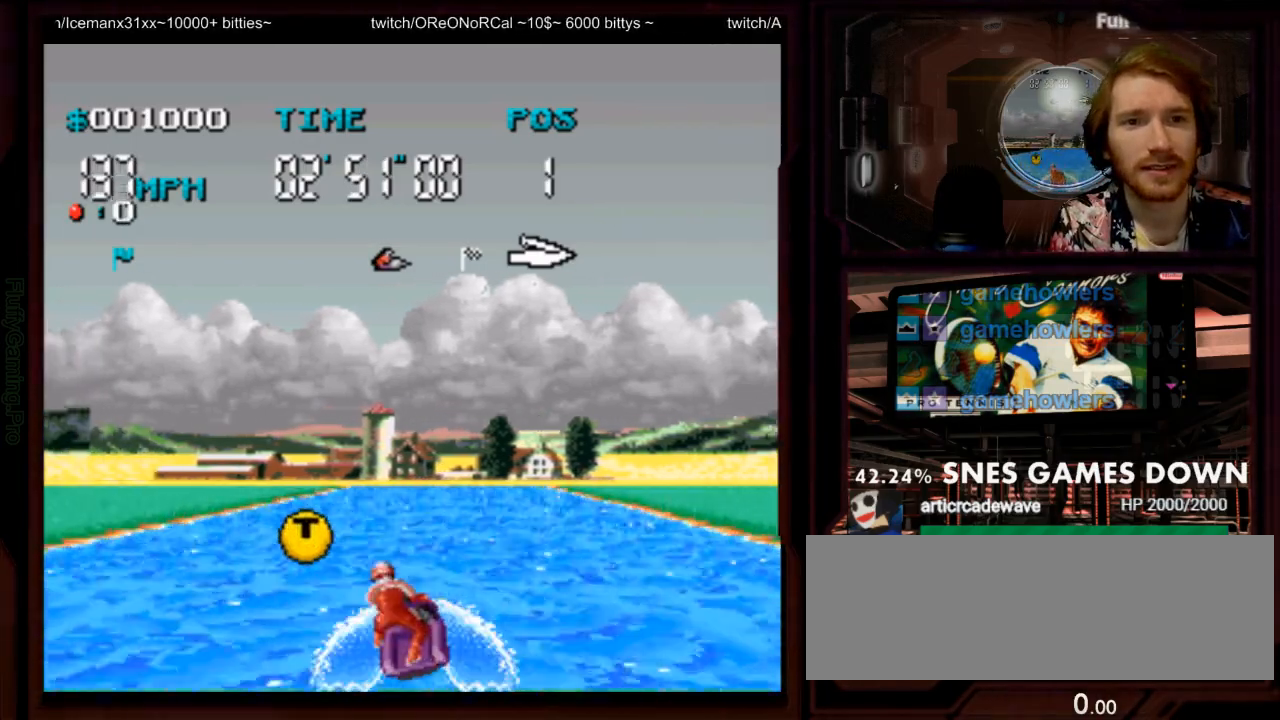
{"dt_ms": 500, "buttons": ["A", "DPAD_RIGHT"], "events": [[100, "DPAD_LEFT", "up"], [233, "DPAD_RIGHT", "down"], [333, "A", "down"]]}
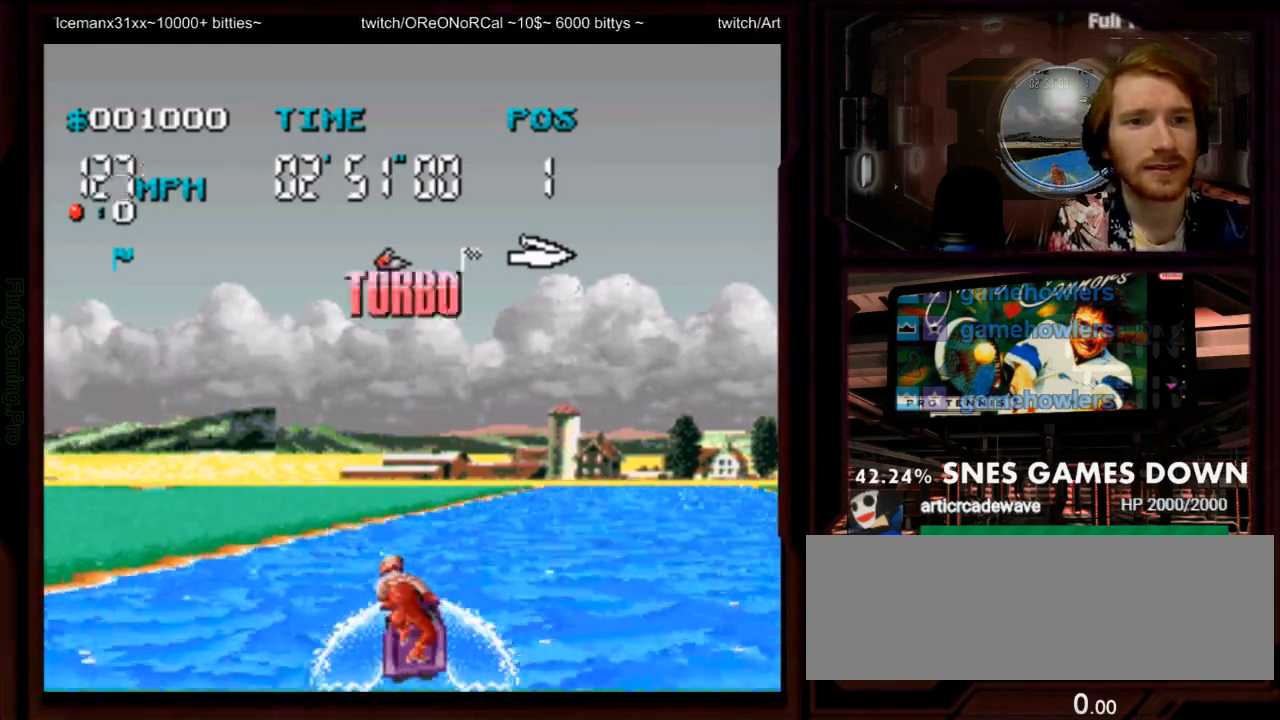
{"dt_ms": 500, "buttons": ["A"], "events": [[433, "DPAD_RIGHT", "up"]]}
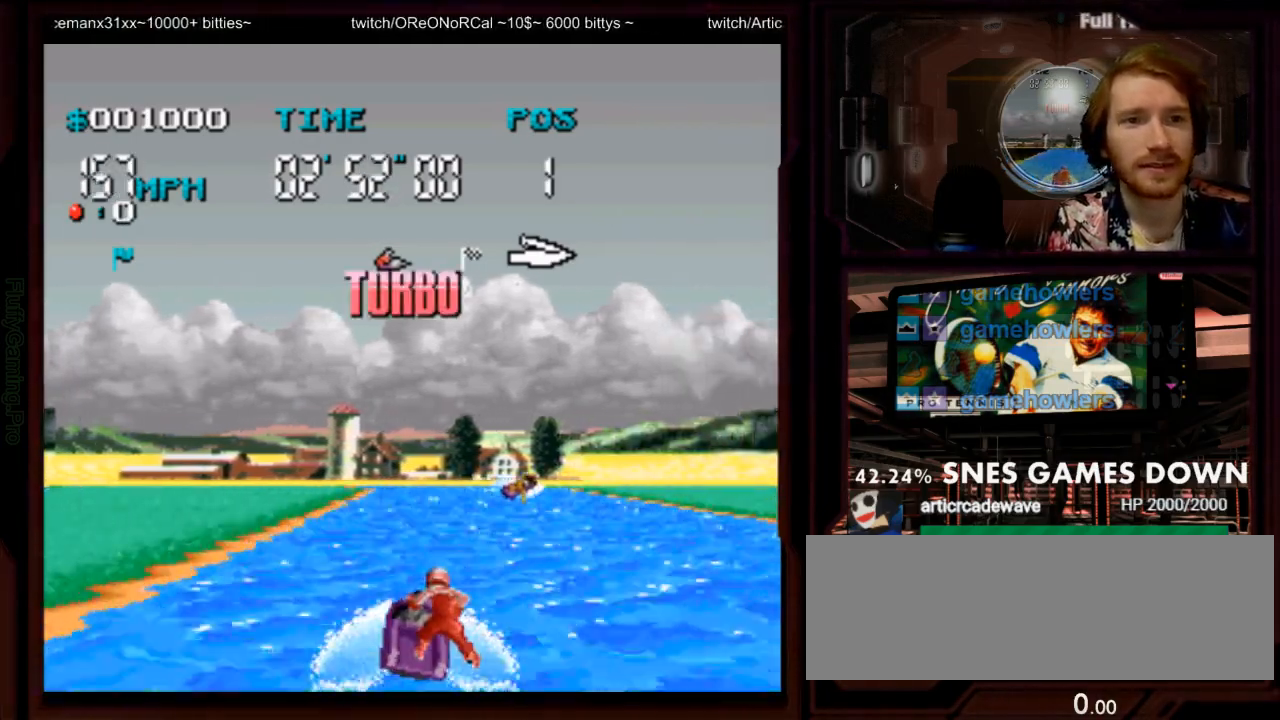
{"dt_ms": 500, "buttons": ["A", "DPAD_RIGHT"], "events": [[150, "DPAD_DOWN", "down"], [267, "DPAD_DOWN", "up"], [317, "DPAD_RIGHT", "down"], [367, "DPAD_RIGHT", "up"], [417, "DPAD_RIGHT", "down"]]}
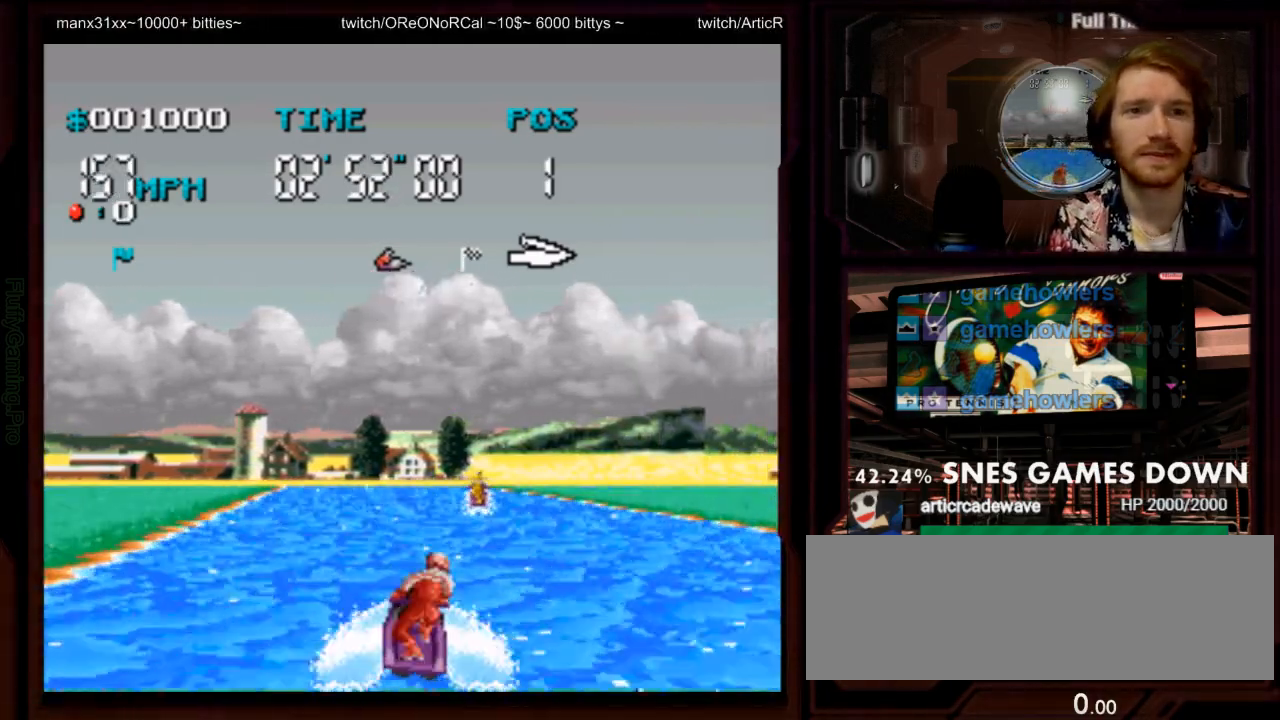
{"dt_ms": 1000, "buttons": ["A"], "events": [[50, "DPAD_RIGHT", "up"], [750, "DPAD_LEFT", "down"], [817, "Y", "down"], [867, "Y", "up"], [883, "DPAD_LEFT", "up"]]}
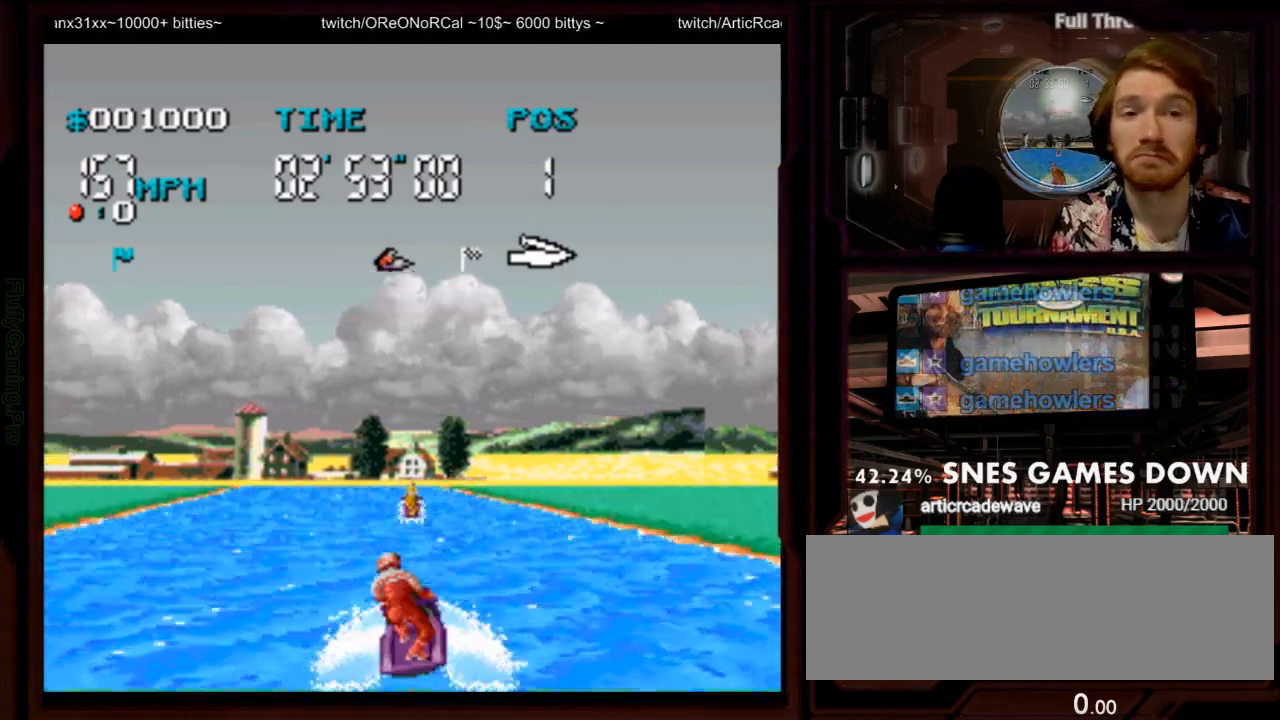
{"dt_ms": 500, "buttons": ["A"], "events": [[17, "DPAD_LEFT", "down"], [167, "DPAD_LEFT", "up"], [200, "A", "up"], [283, "A", "down"]]}
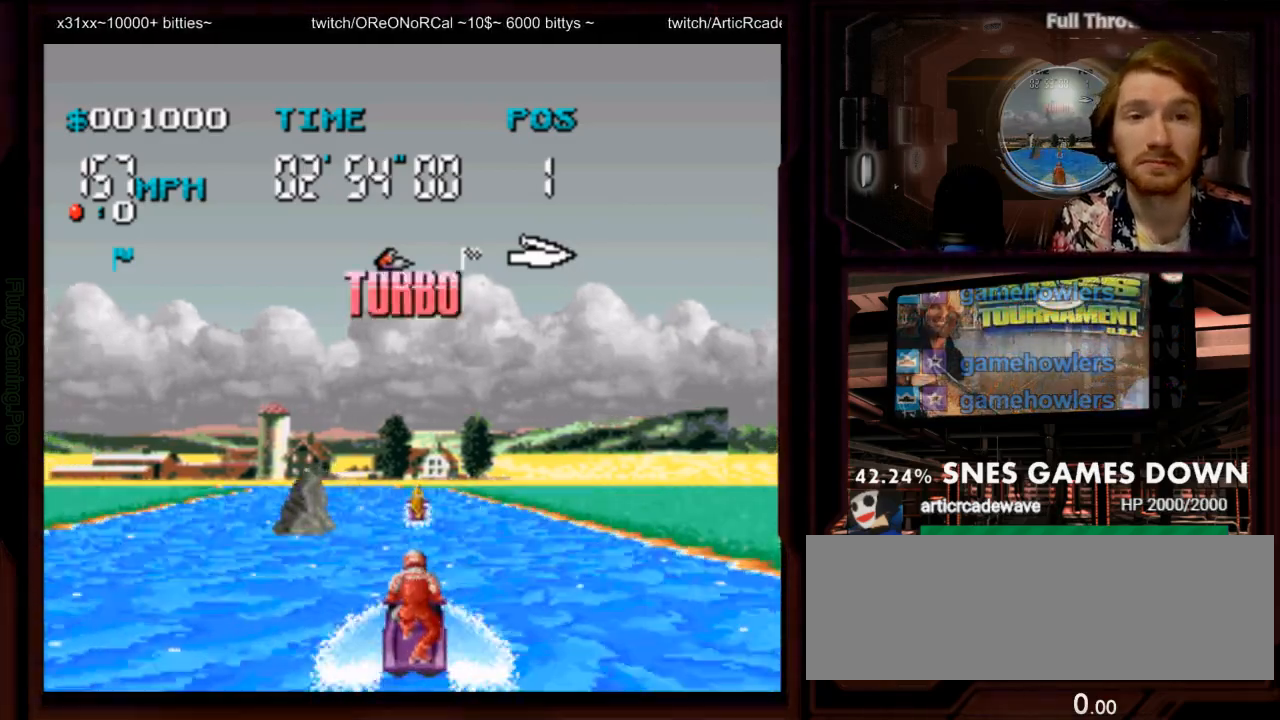
{"dt_ms": 500, "buttons": ["A"], "events": [[117, "DPAD_LEFT", "down"], [433, "DPAD_LEFT", "up"]]}
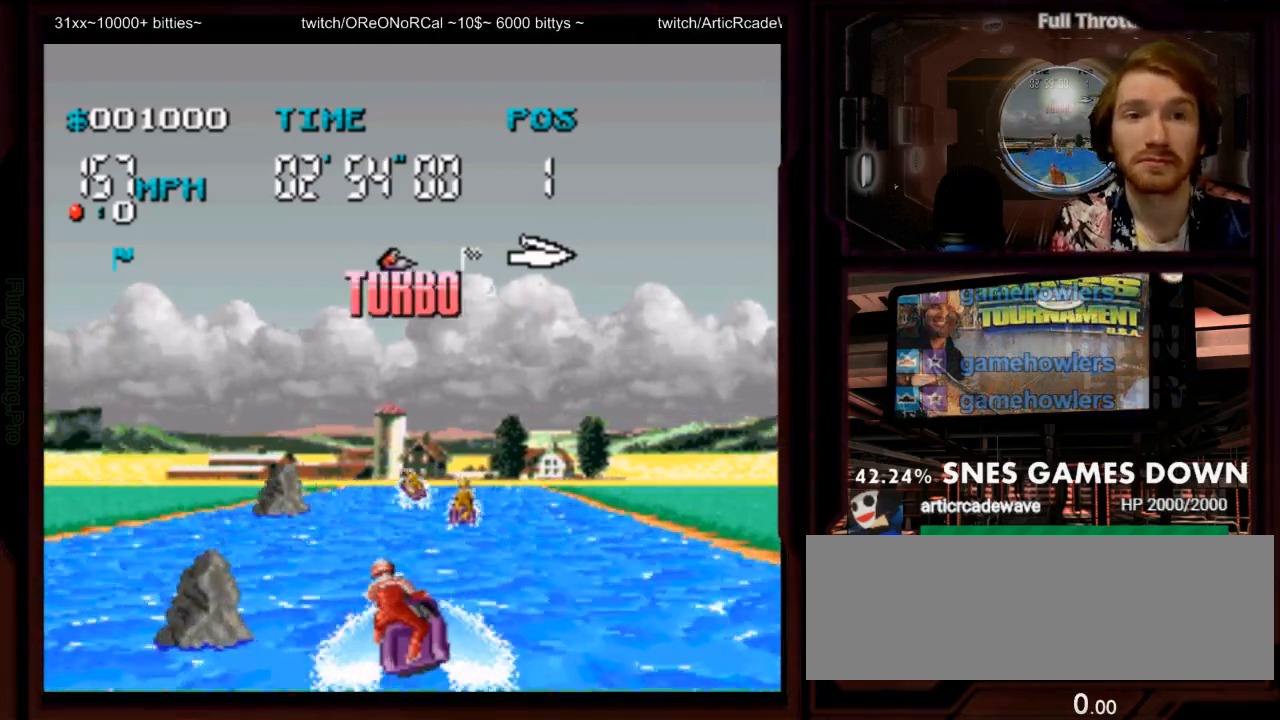
{"dt_ms": 500, "buttons": ["A", "DPAD_RIGHT"], "events": [[233, "DPAD_RIGHT", "down"]]}
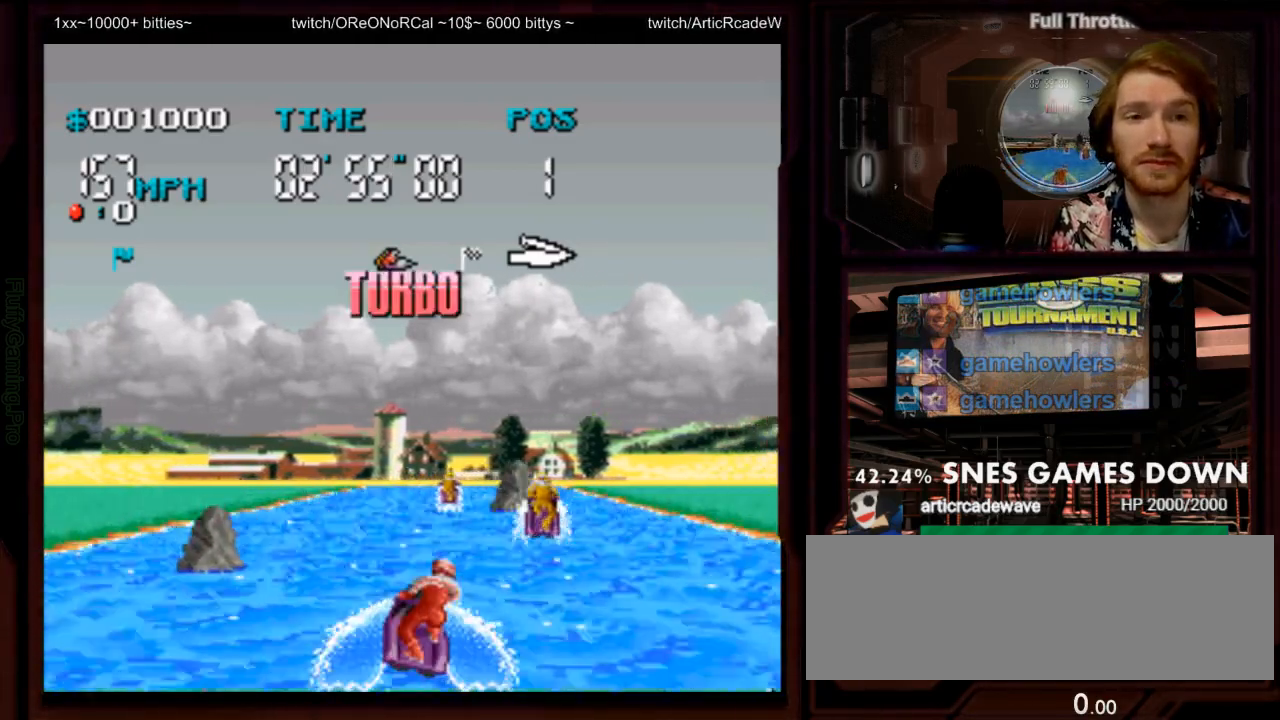
{"dt_ms": 500, "buttons": ["DPAD_LEFT"], "events": [[117, "DPAD_RIGHT", "up"], [283, "DPAD_LEFT", "down"], [417, "A", "up"]]}